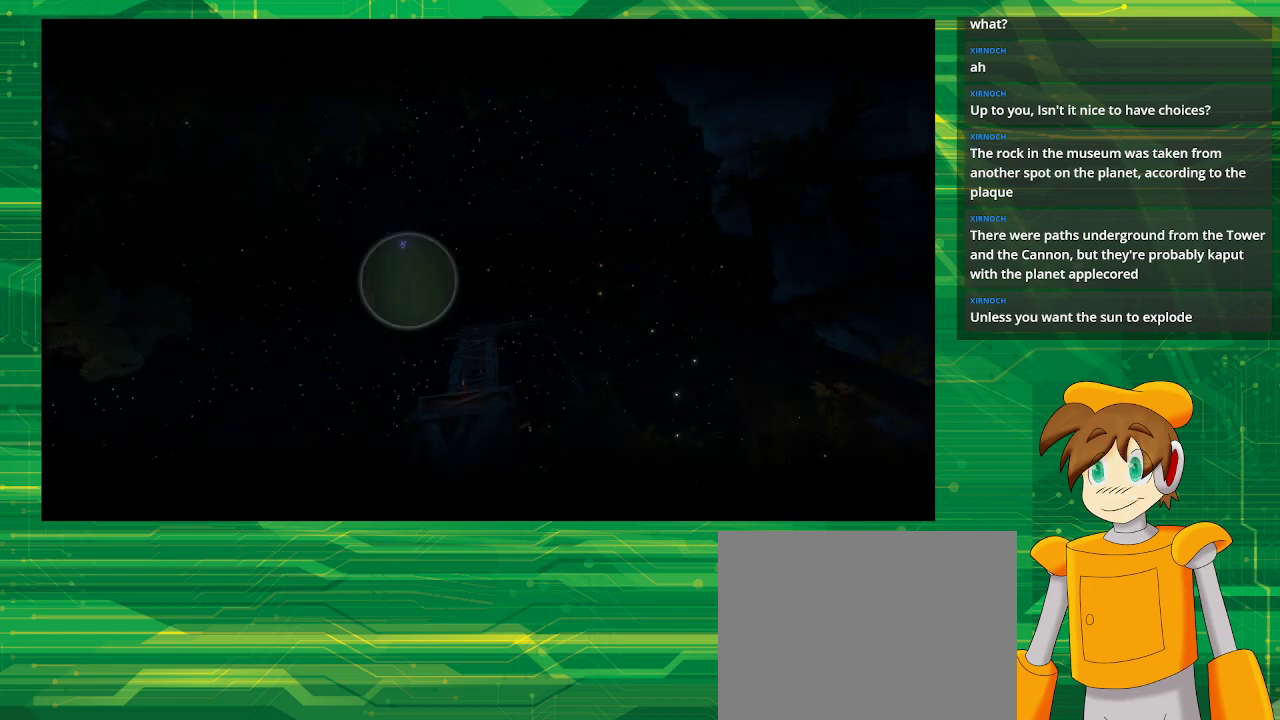
Gameplay with a controller (PlayStation layout); each line is a JSON object with the inputs held at the frame after it. "events" lists button and stick changes between this image and that frame as [ms after this image, input, new state], when the widget could be followed in between. Not read: L3 R3.
{"buttons": [], "left_stick": "center", "right_stick": "down", "events": [[267, "right_stick", "down"]]}
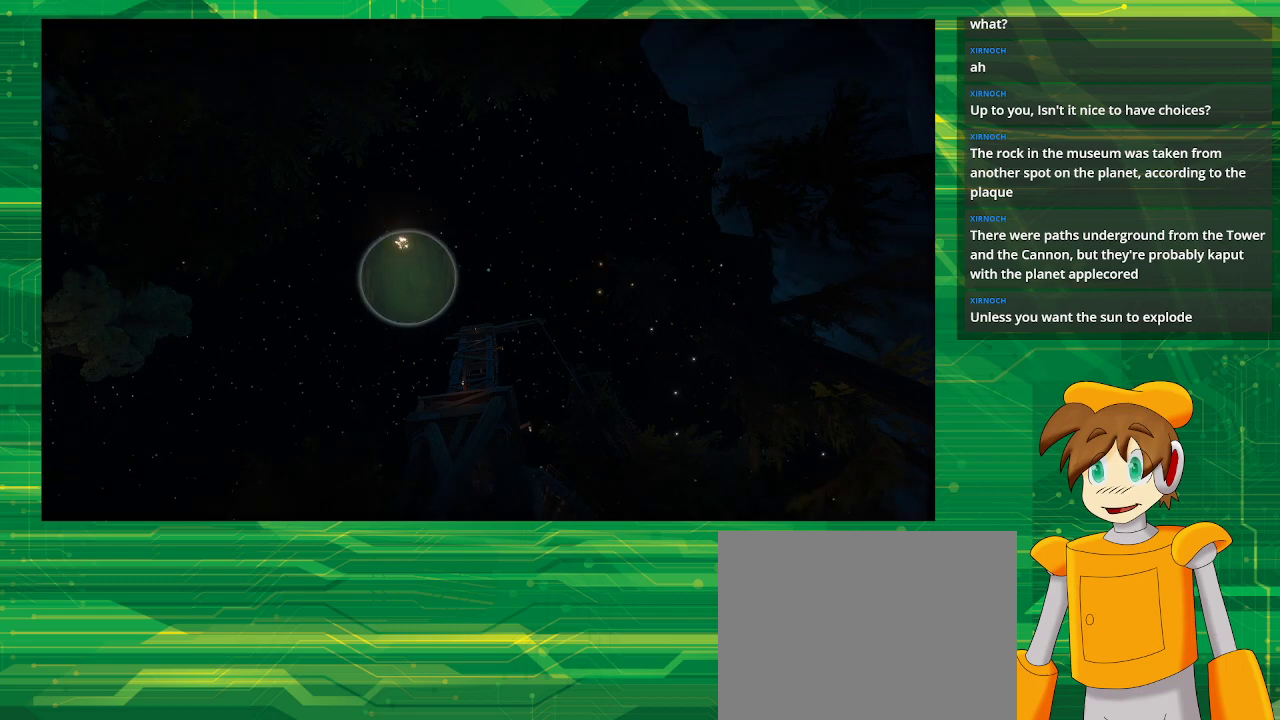
{"buttons": [], "left_stick": "center", "right_stick": "down", "events": []}
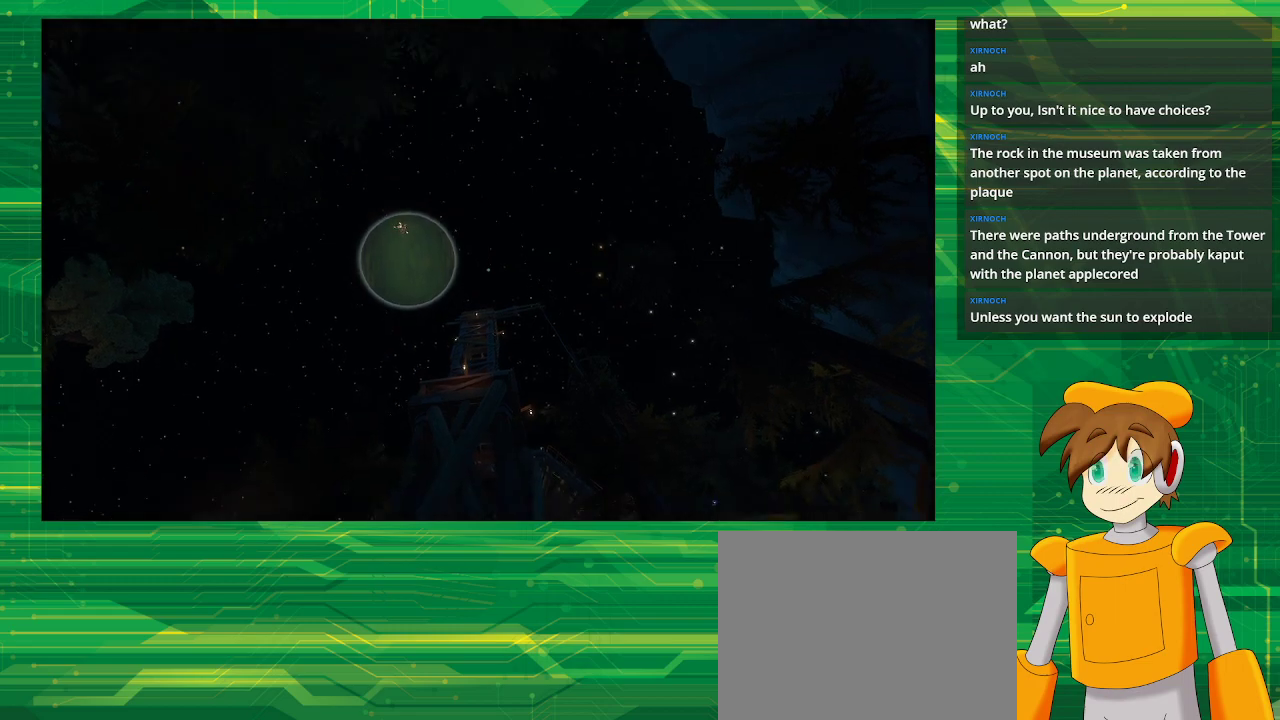
{"buttons": [], "left_stick": "center", "right_stick": "down", "events": []}
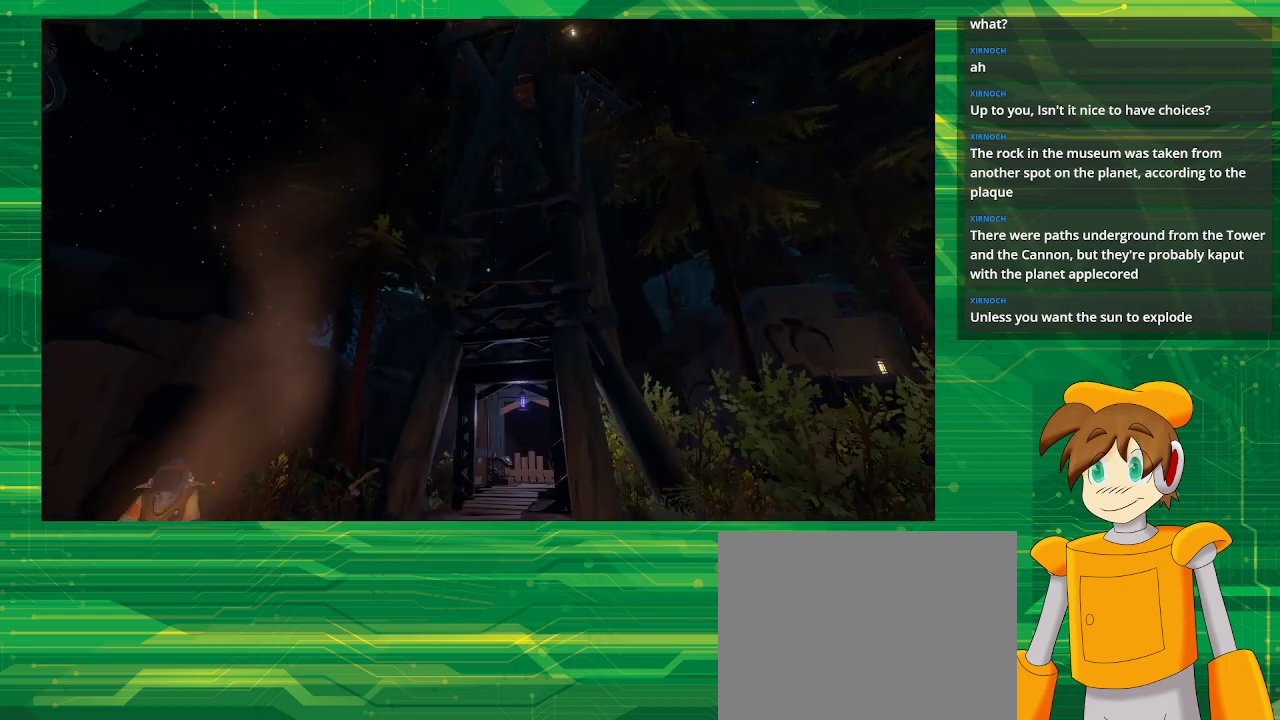
{"buttons": [], "left_stick": "up", "right_stick": "center", "events": [[300, "left_stick", "up"], [300, "right_stick", "center"]]}
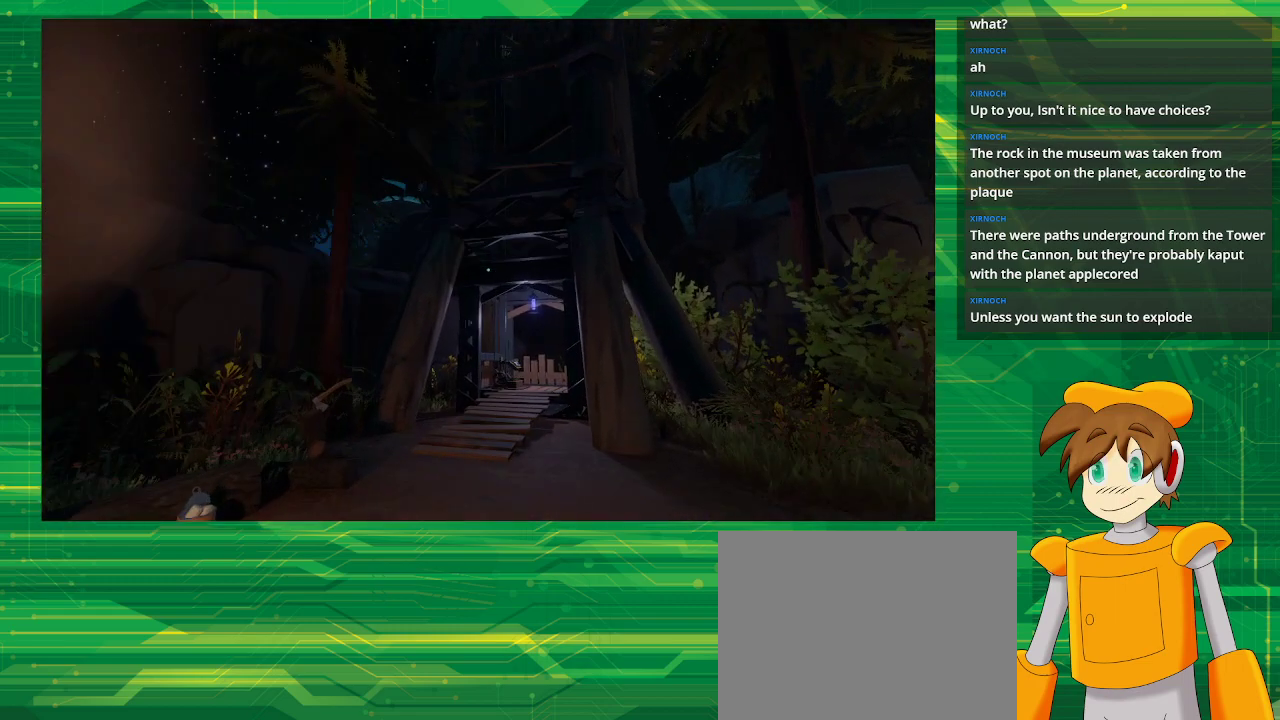
{"buttons": [], "left_stick": "up", "right_stick": "down", "events": [[333, "right_stick", "down"]]}
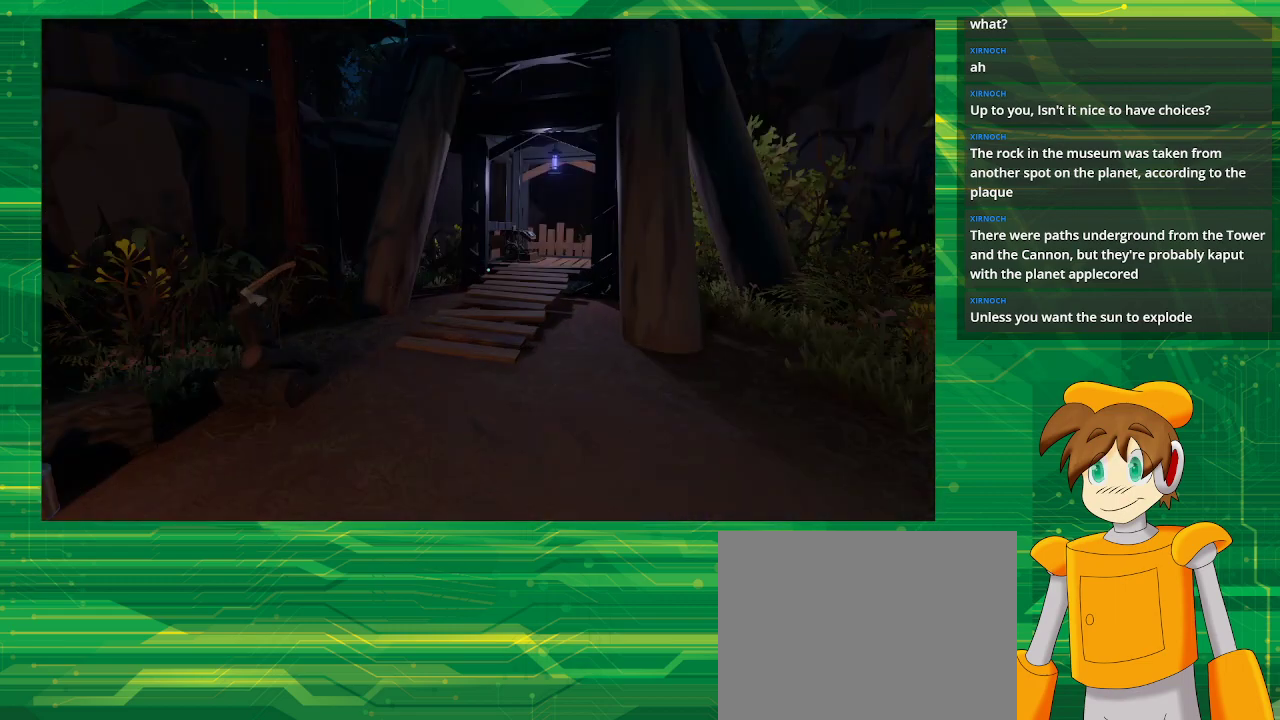
{"buttons": [], "left_stick": "up", "right_stick": "center", "events": [[117, "right_stick", "center"]]}
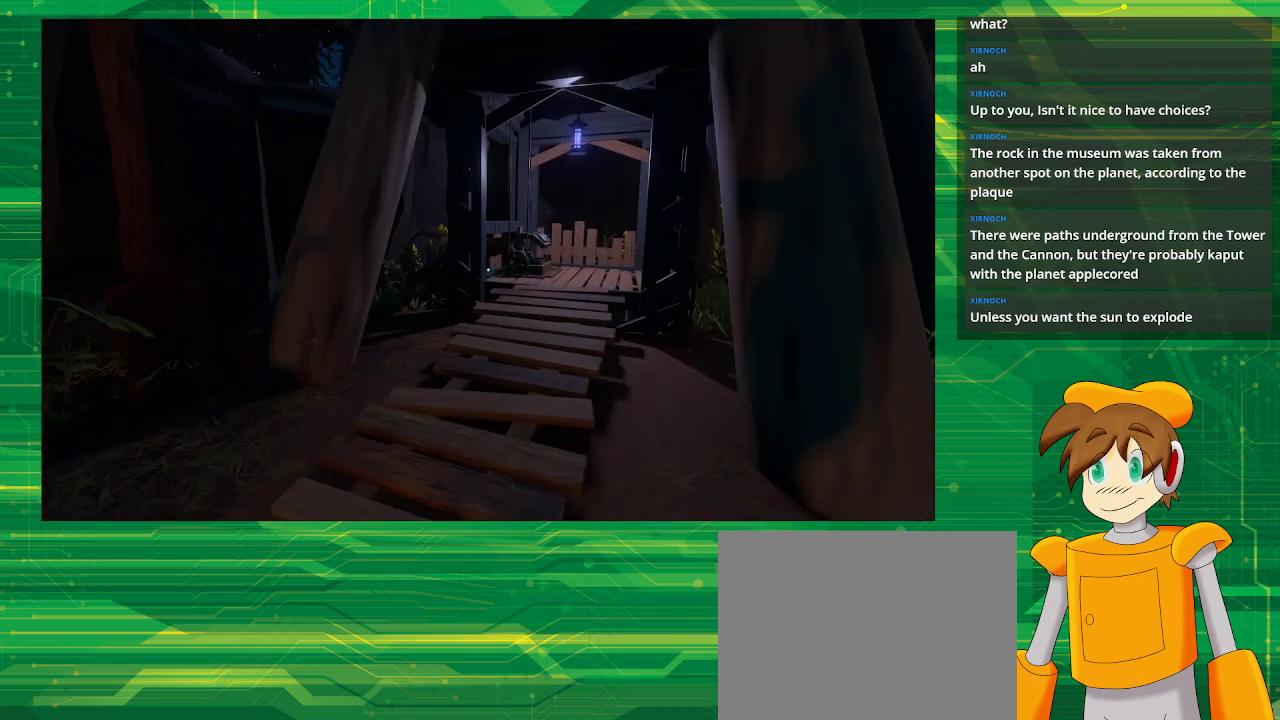
{"buttons": [], "left_stick": "up", "right_stick": "down-right", "events": [[367, "right_stick", "down-right"]]}
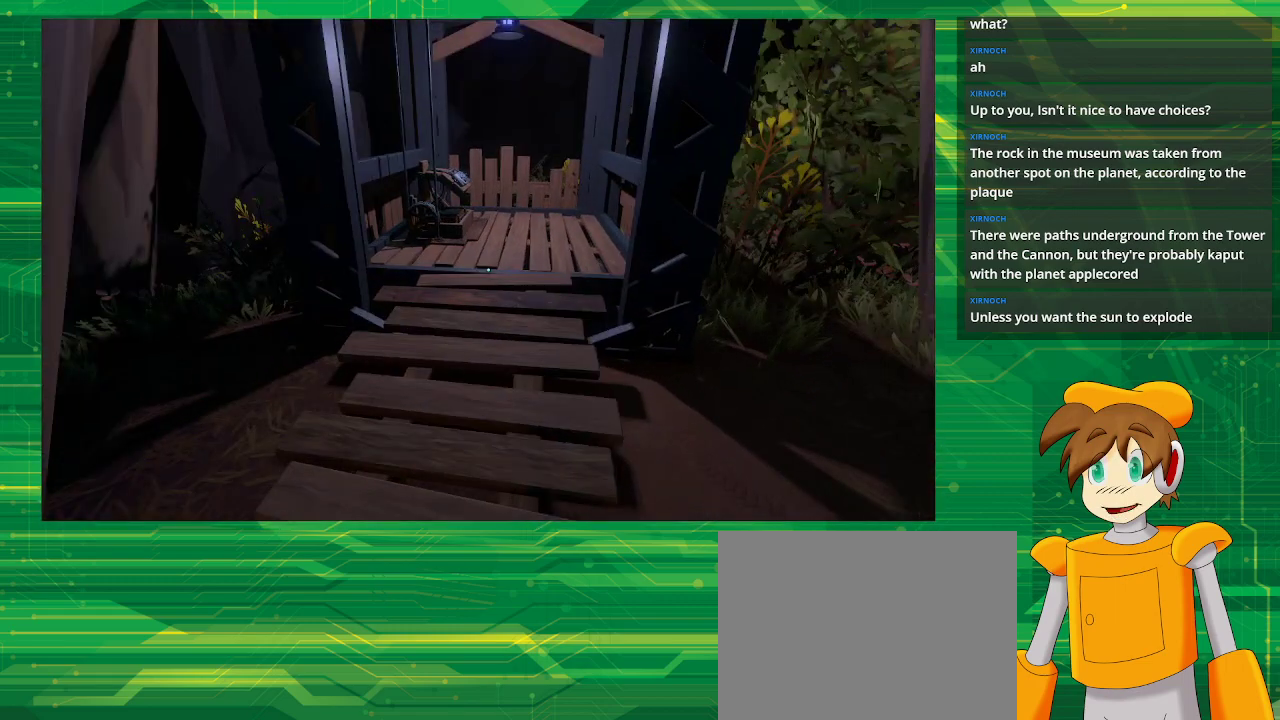
{"buttons": [], "left_stick": "up", "right_stick": "down-left", "events": [[33, "right_stick", "center"], [500, "right_stick", "down-left"]]}
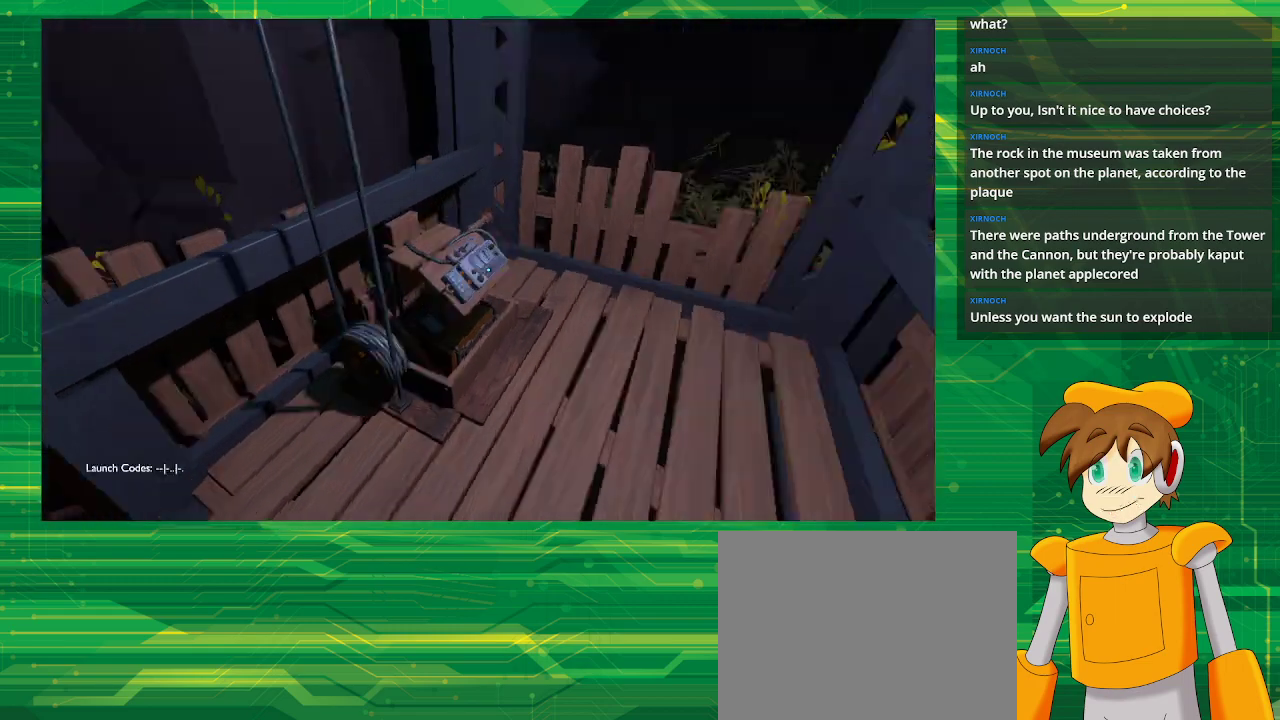
{"buttons": [], "left_stick": "center", "right_stick": "center", "events": [[233, "left_stick", "center"], [233, "right_stick", "center"]]}
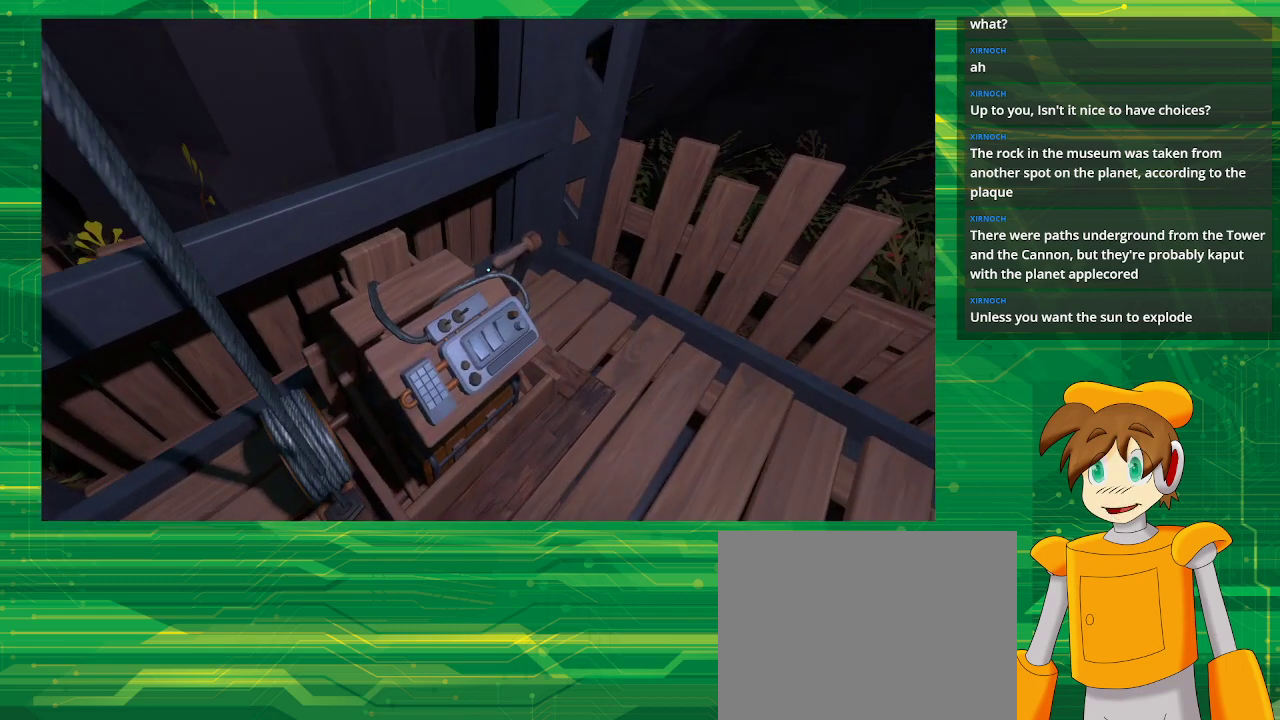
{"buttons": [], "left_stick": "center", "right_stick": "center", "events": []}
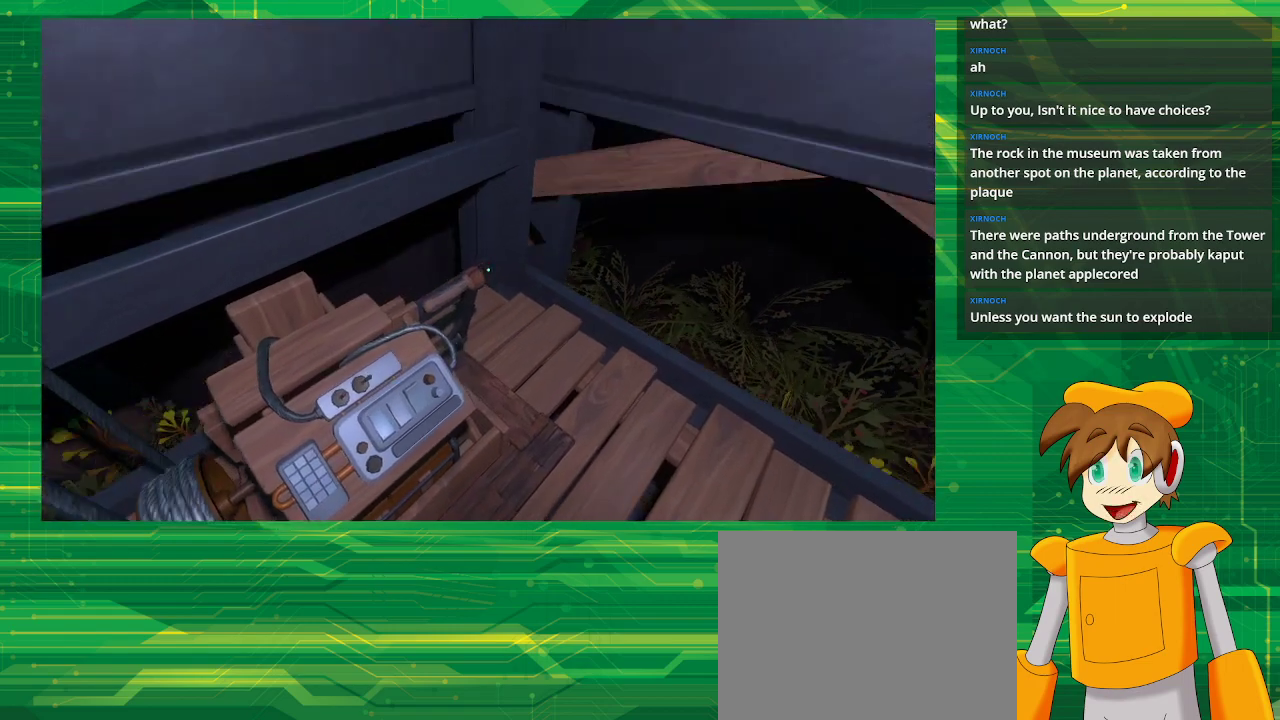
{"buttons": [], "left_stick": "center", "right_stick": "up", "events": [[267, "right_stick", "up"]]}
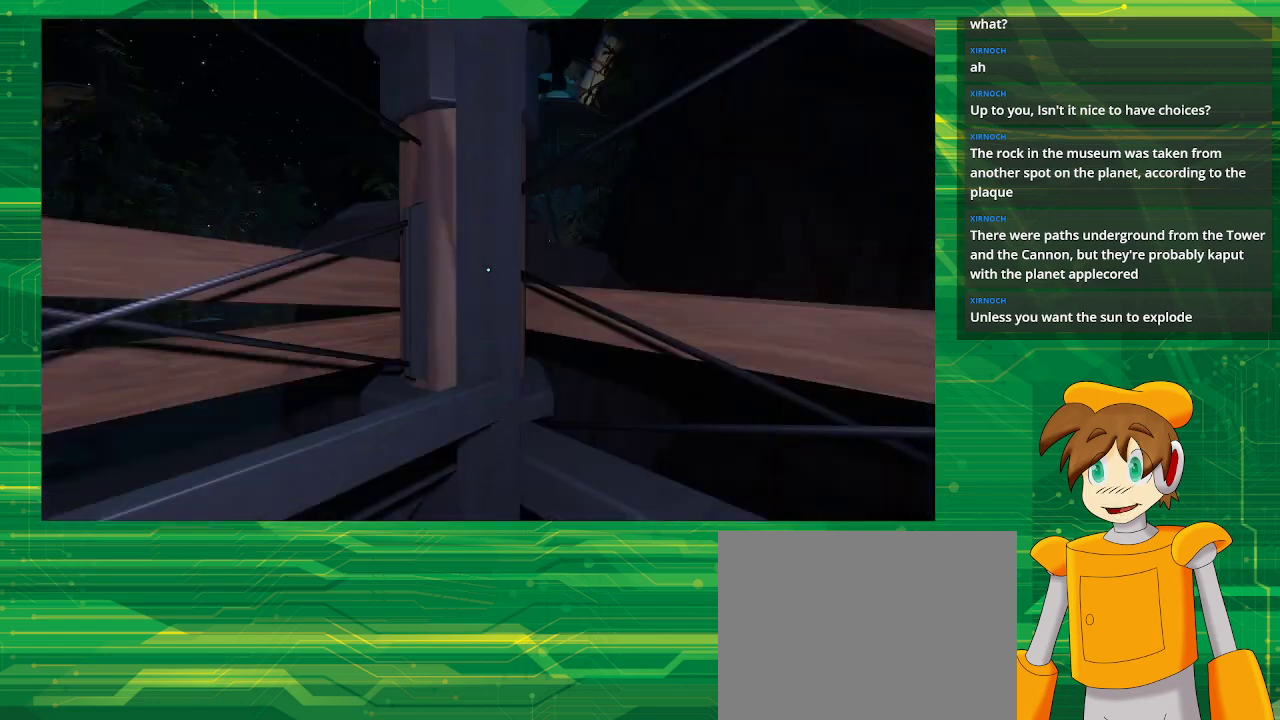
{"buttons": [], "left_stick": "center", "right_stick": "center", "events": [[333, "right_stick", "center"]]}
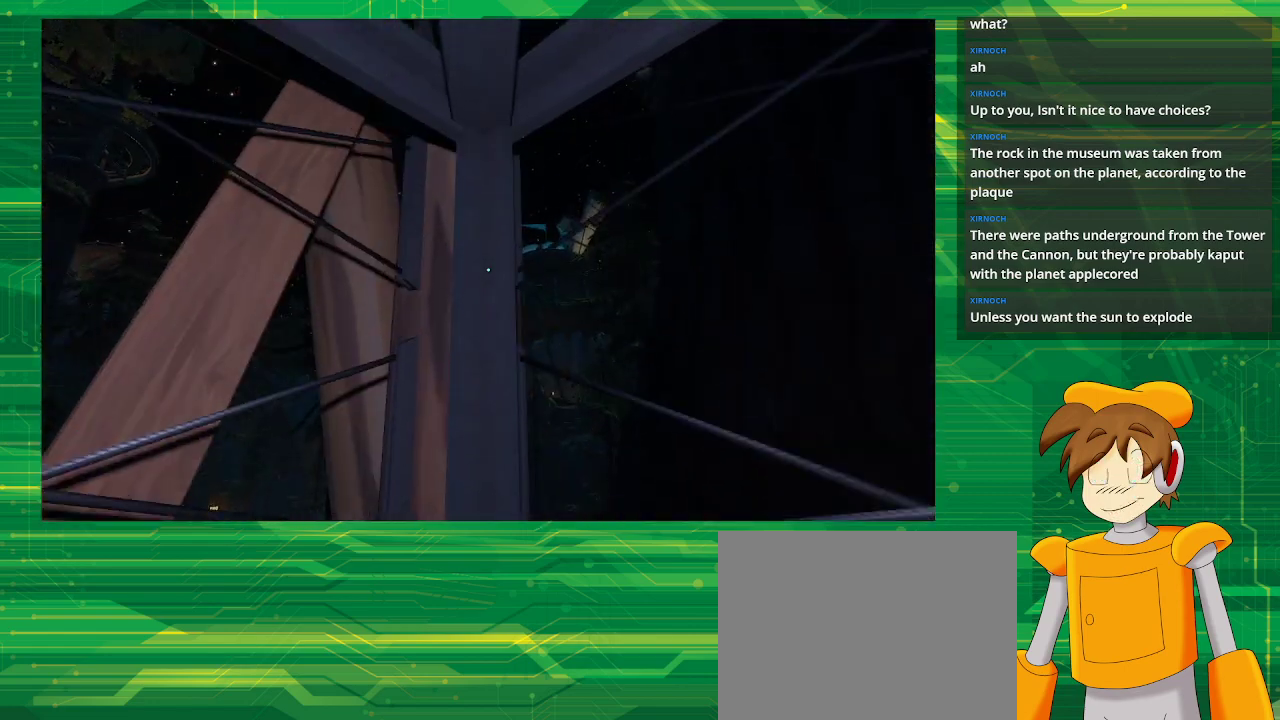
{"buttons": [], "left_stick": "center", "right_stick": "center", "events": []}
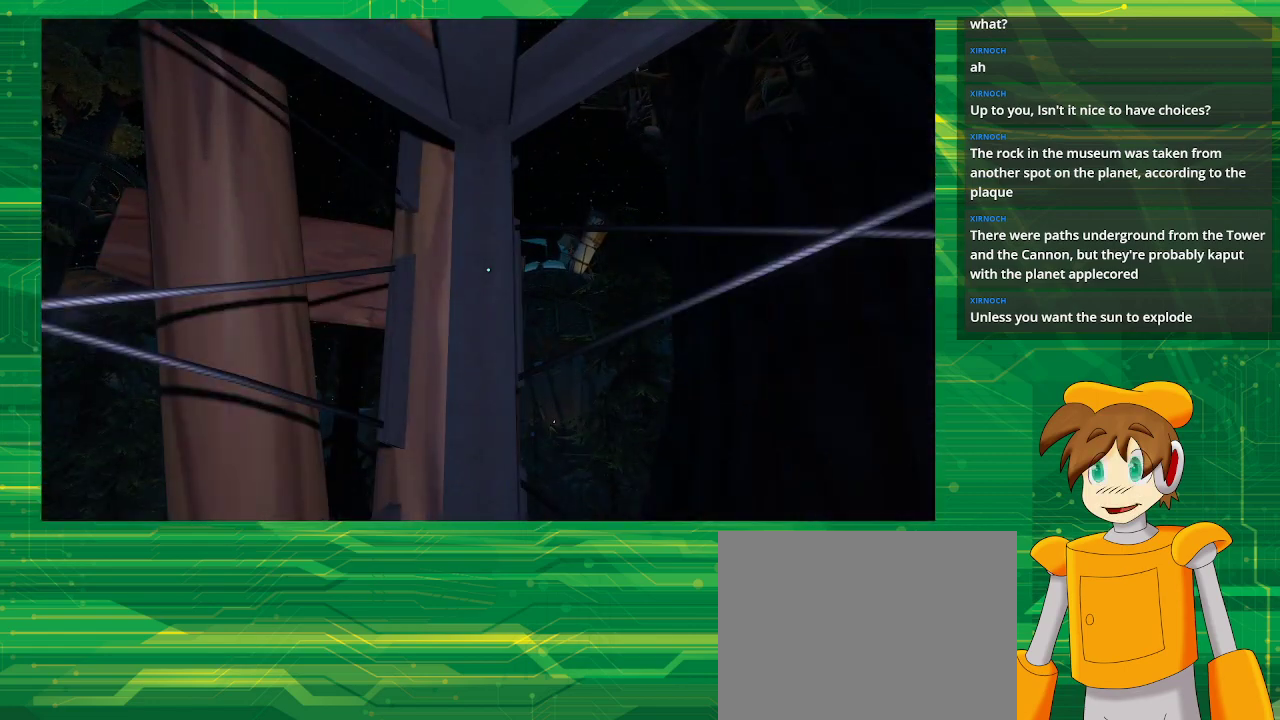
{"buttons": [], "left_stick": "center", "right_stick": "center", "events": []}
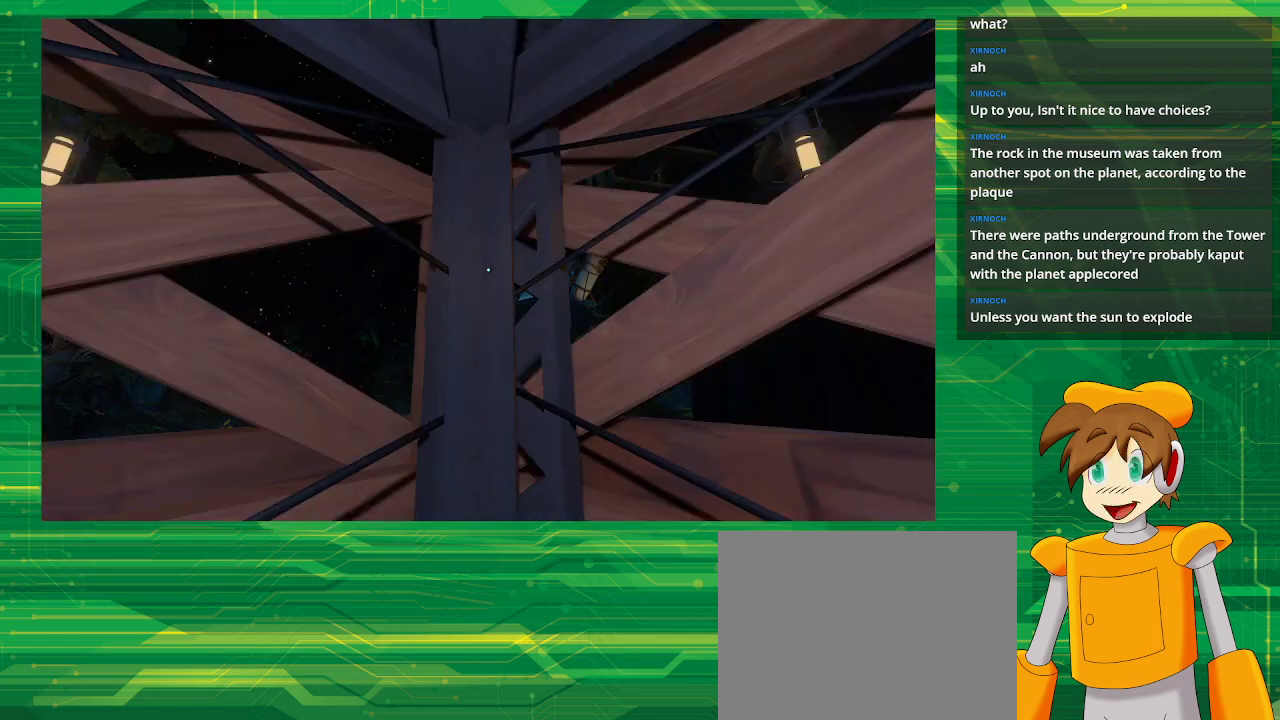
{"buttons": [], "left_stick": "center", "right_stick": "center", "events": []}
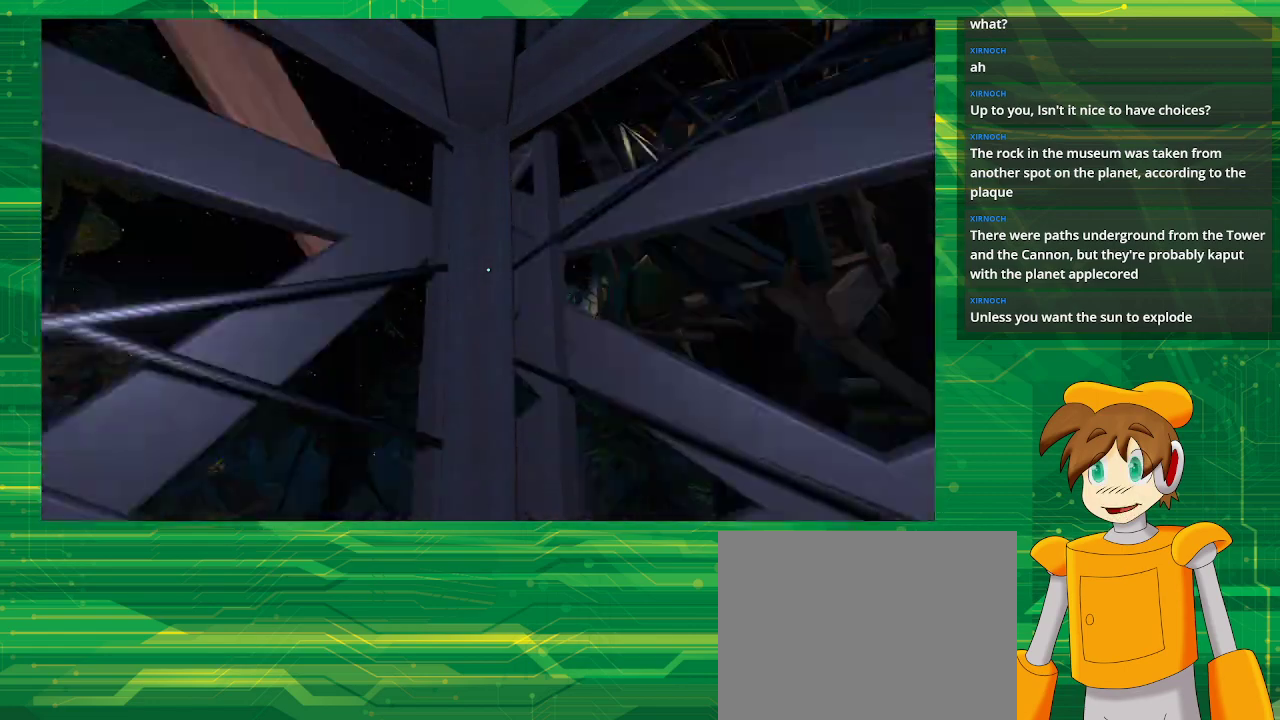
{"buttons": [], "left_stick": "center", "right_stick": "center", "events": []}
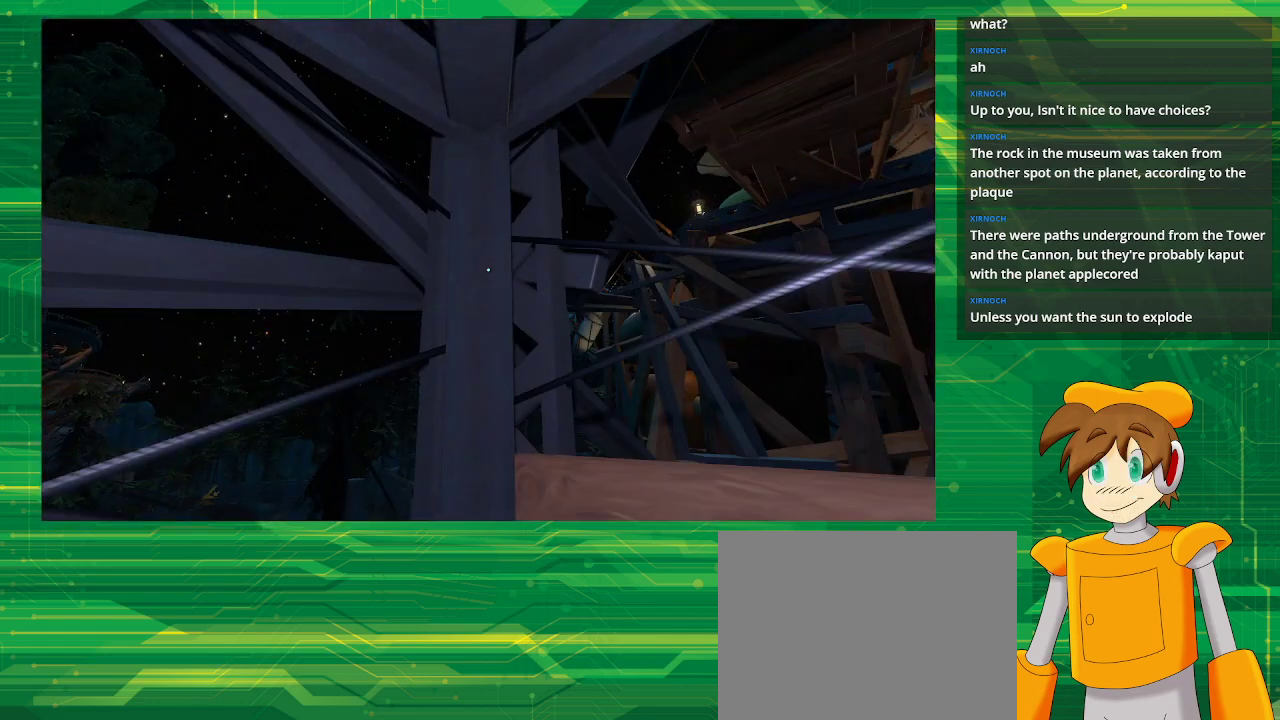
{"buttons": [], "left_stick": "center", "right_stick": "center", "events": []}
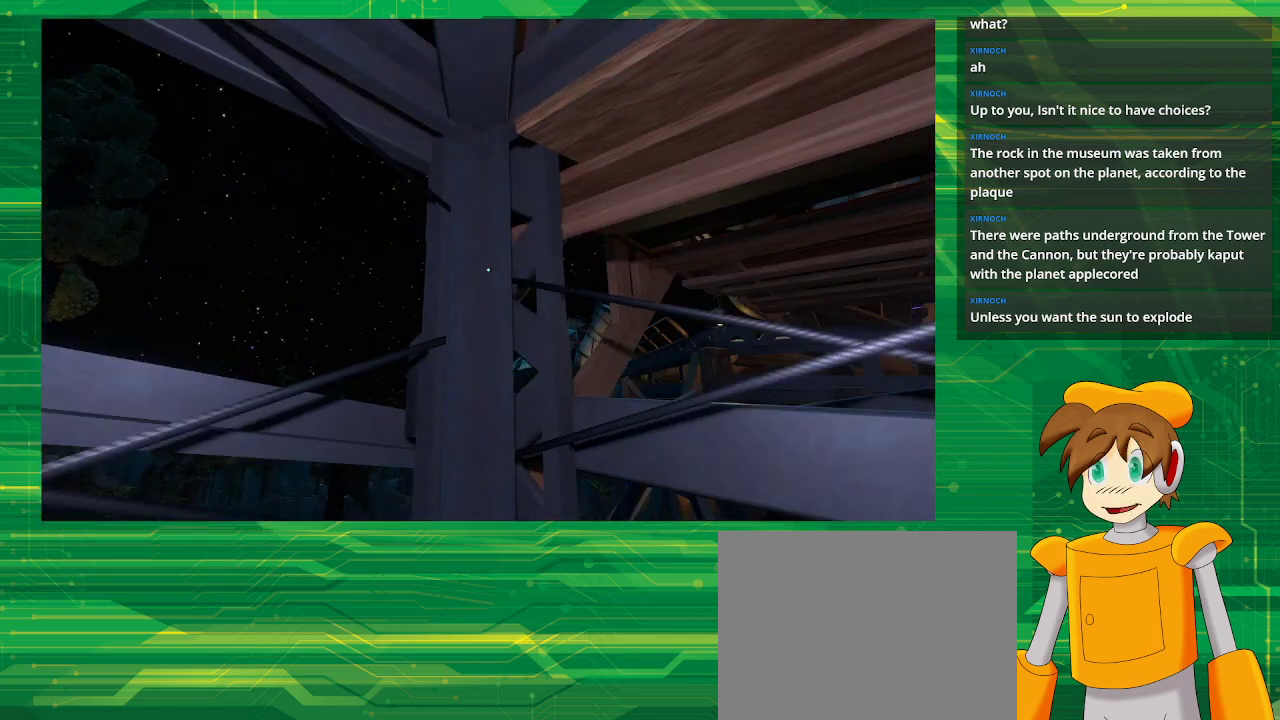
{"buttons": [], "left_stick": "center", "right_stick": "center", "events": []}
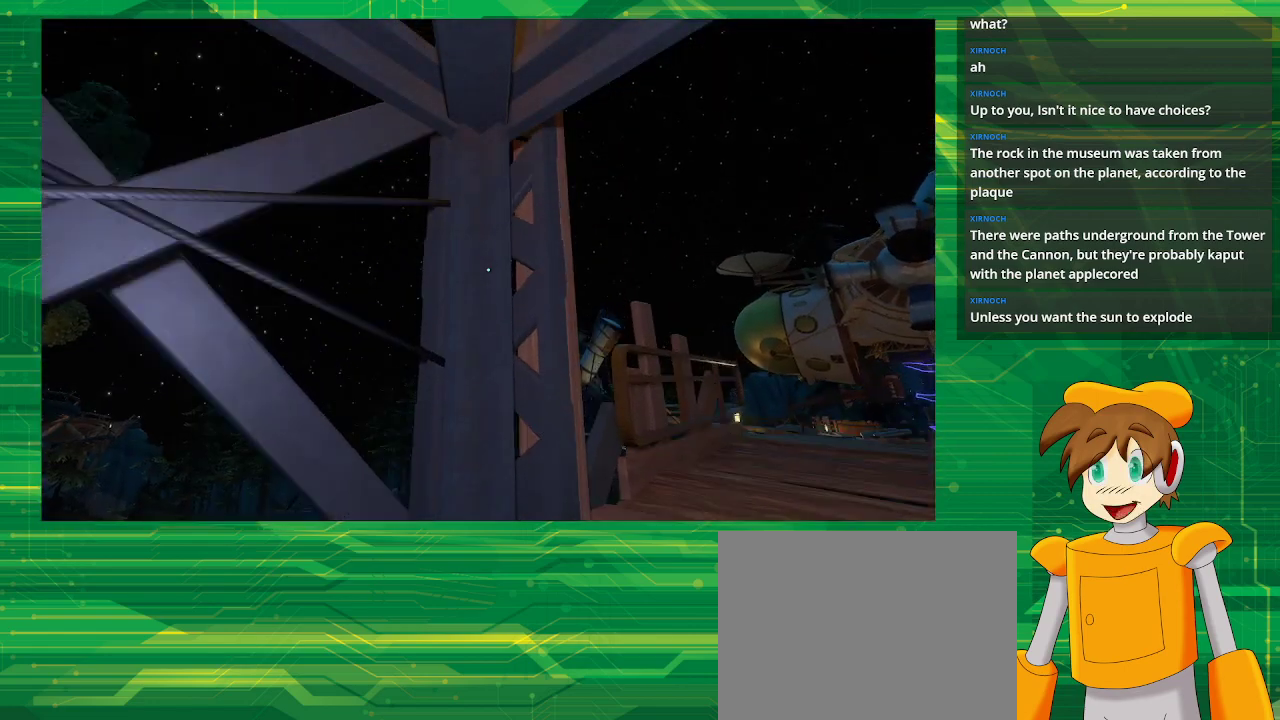
{"buttons": [], "left_stick": "center", "right_stick": "down-right", "events": [[217, "right_stick", "down-right"]]}
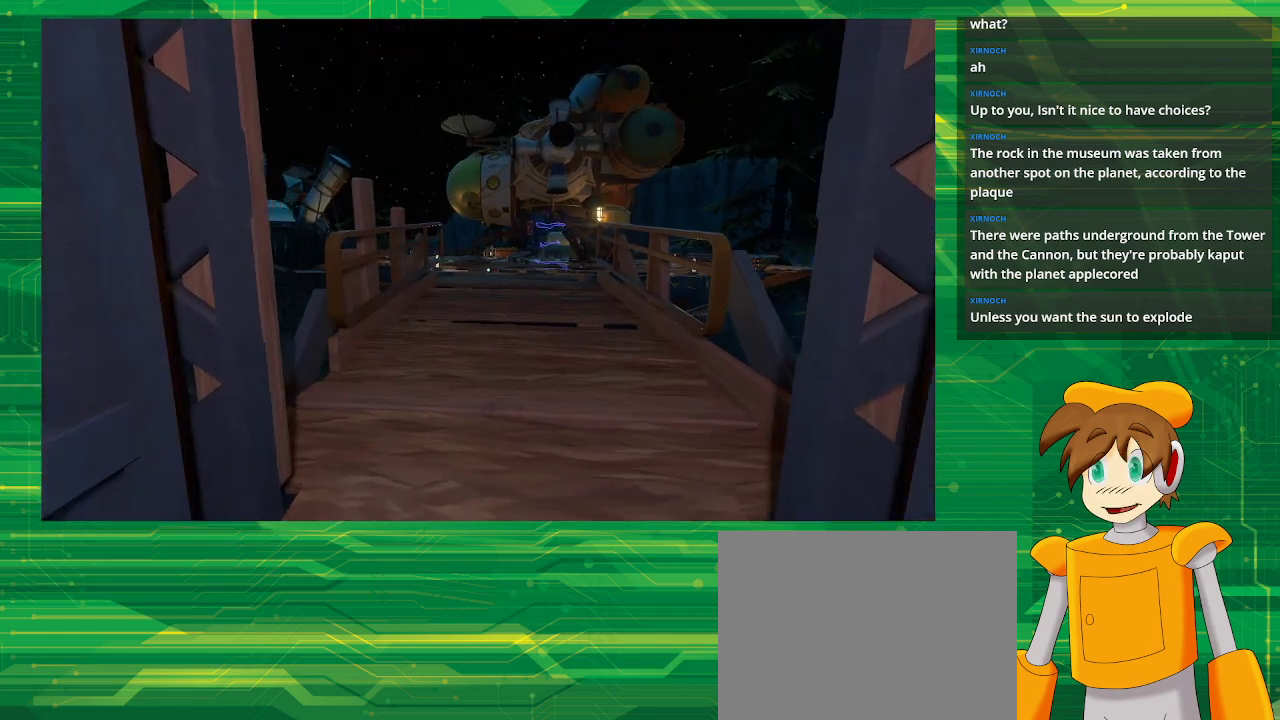
{"buttons": [], "left_stick": "up", "right_stick": "center", "events": [[17, "left_stick", "up"], [17, "right_stick", "right"], [133, "right_stick", "center"]]}